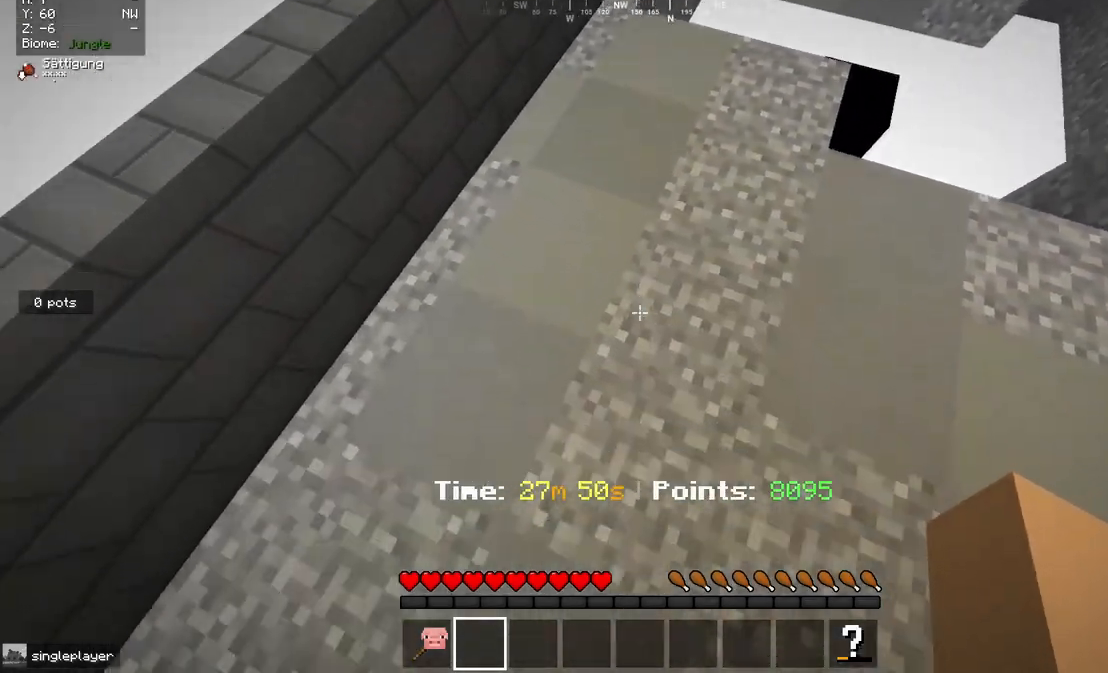
Gameplay with keyboard and mouse; each line is a JSON object with the keys and mouse buttons held at the frame after it. "events" lists presses ("down") and releases ("up") of "a", "d", "s", "w", "mouse_left" and "mouse_right" between this image and that frame as [ms after this image, input, new state], when the widget could be followed in between. "mouse_left", "mouse_right" = the "left", "right" buttons of the "mouse" list. No other keys are recorded. Fast repeated clicks can show as one long hold. Mouse movement is not recorded.
{"keys": ["d", "s"], "mouse": [], "events": [[333, "d", "down"]]}
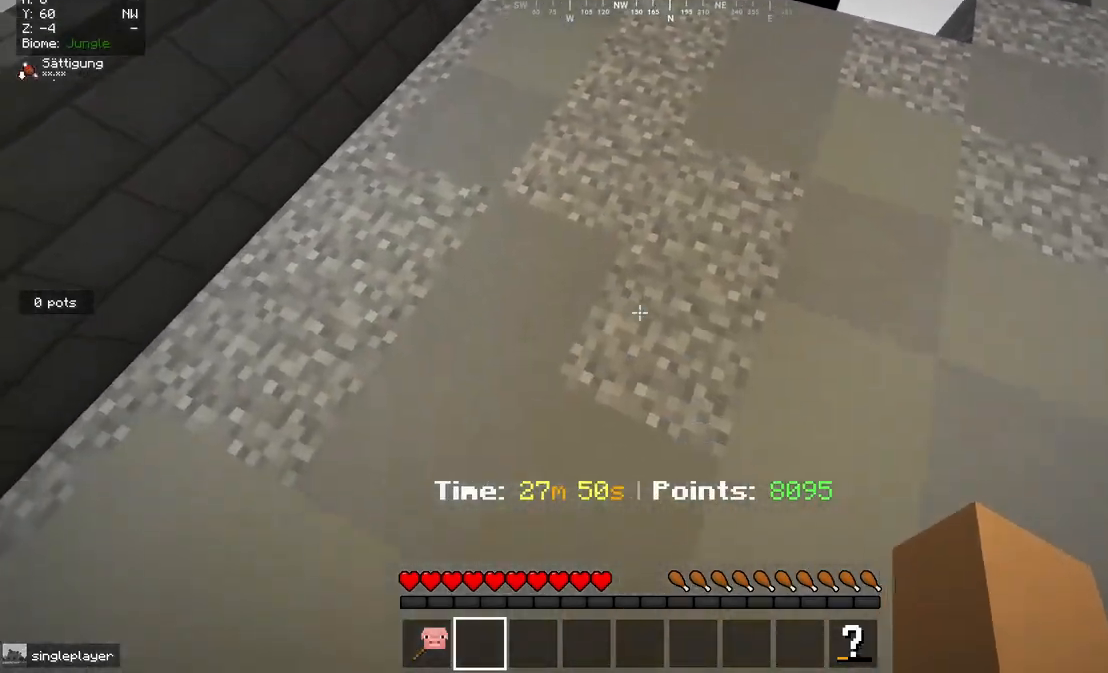
{"keys": ["s"], "mouse": [], "events": [[50, "d", "up"]]}
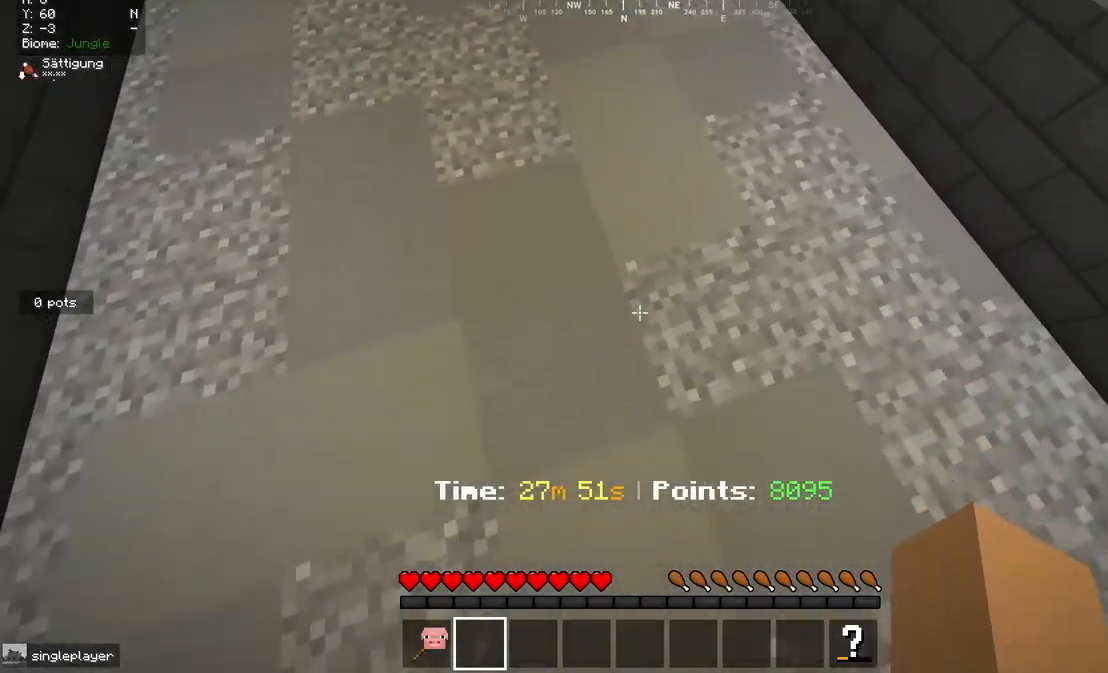
{"keys": [], "mouse": [], "events": [[300, "s", "up"]]}
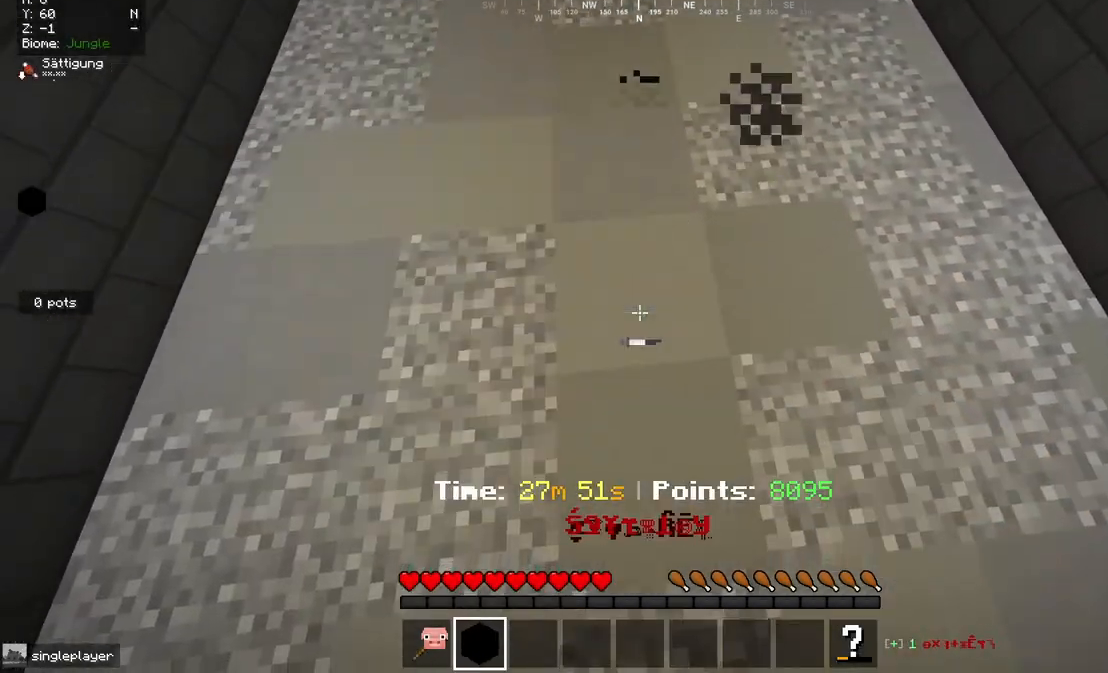
{"keys": ["s"], "mouse": [], "events": [[383, "s", "down"]]}
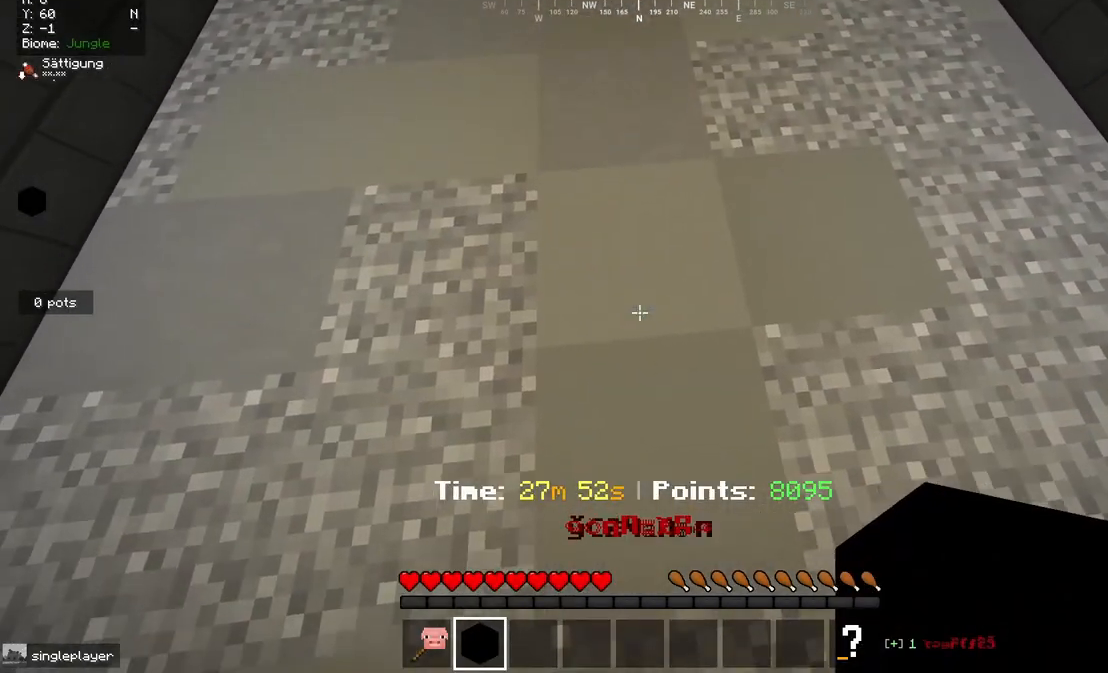
{"keys": [], "mouse": [], "events": [[117, "s", "up"]]}
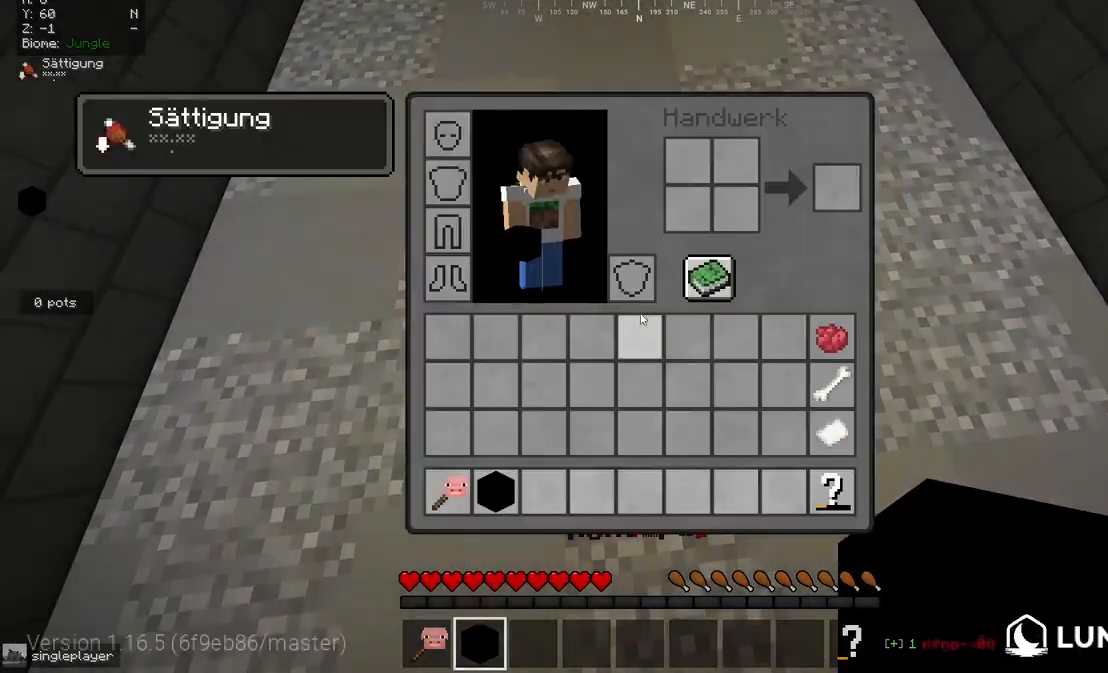
{"keys": [], "mouse": [], "events": []}
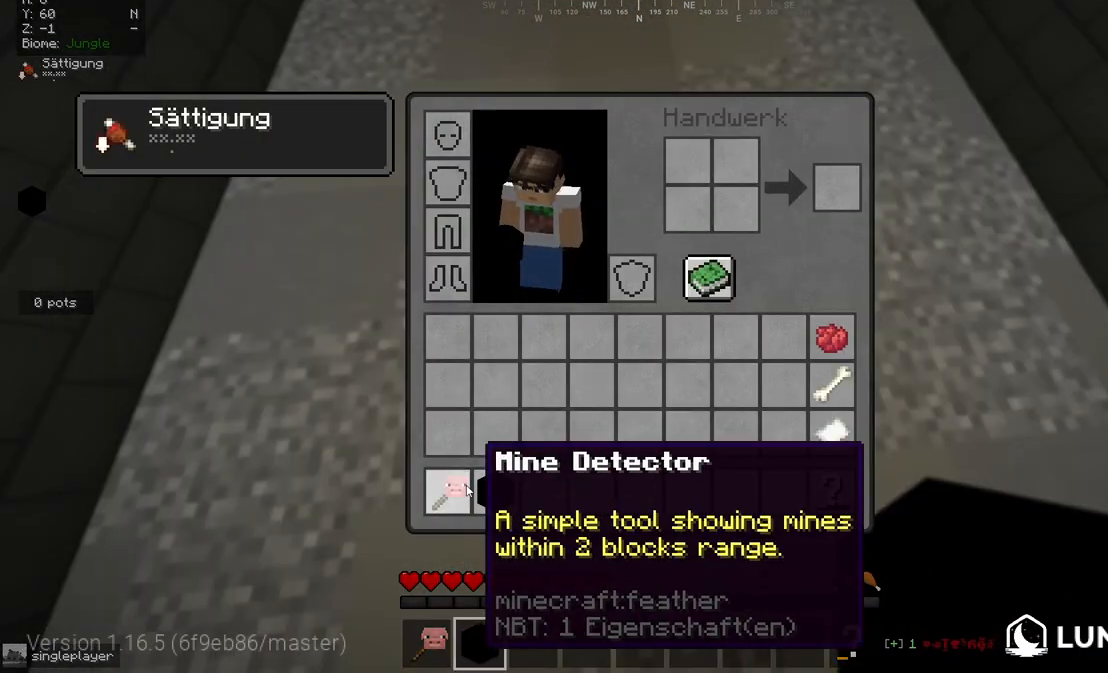
{"keys": [], "mouse": [], "events": []}
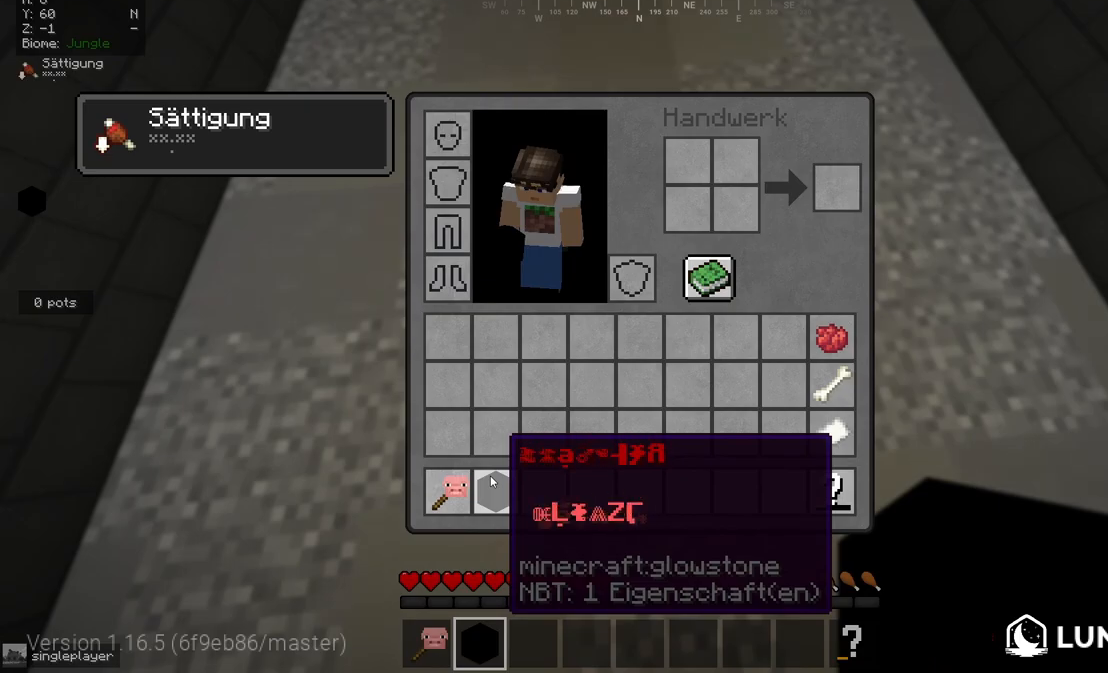
{"keys": [], "mouse": [], "events": []}
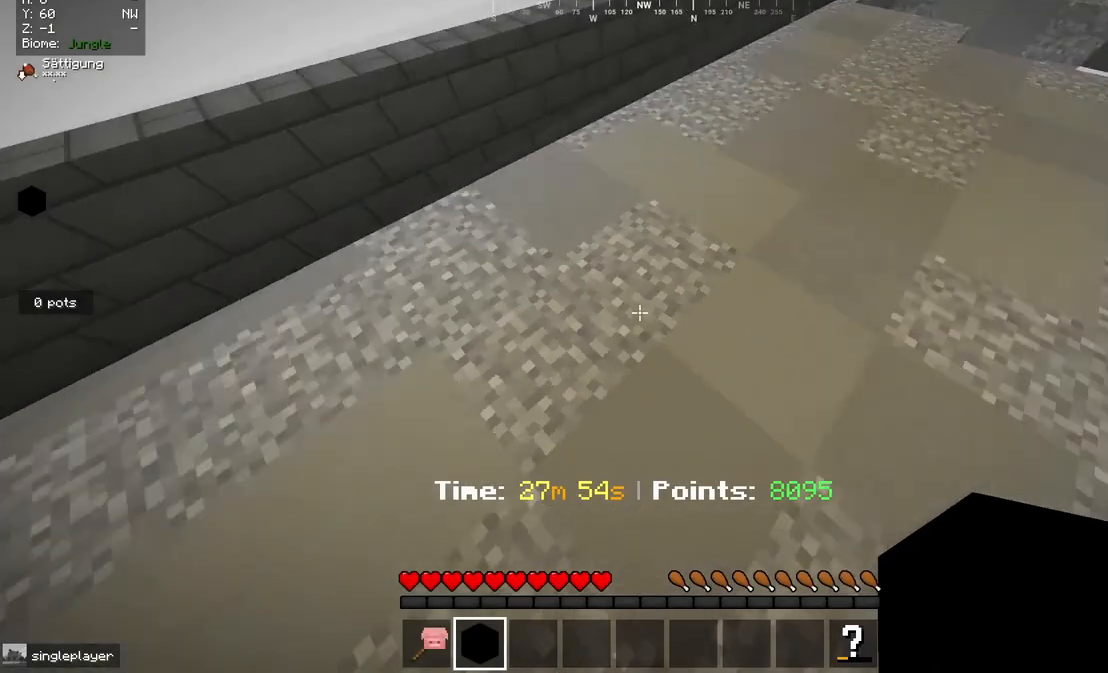
{"keys": ["w"], "mouse": [], "events": [[317, "w", "down"]]}
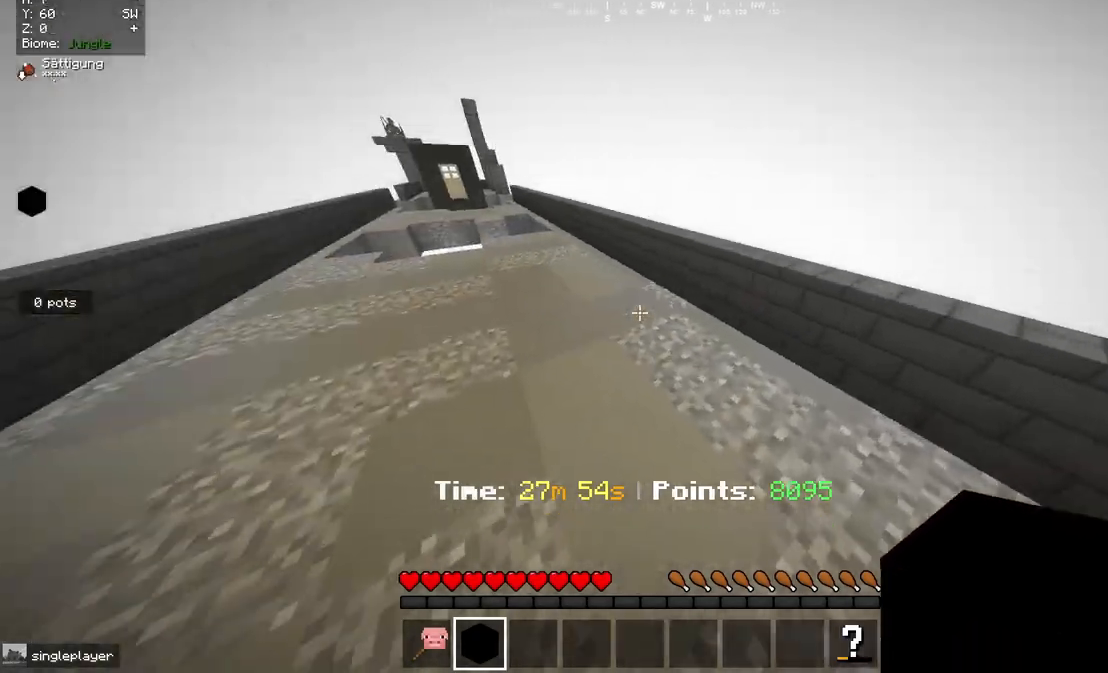
{"keys": ["w"], "mouse": [], "events": []}
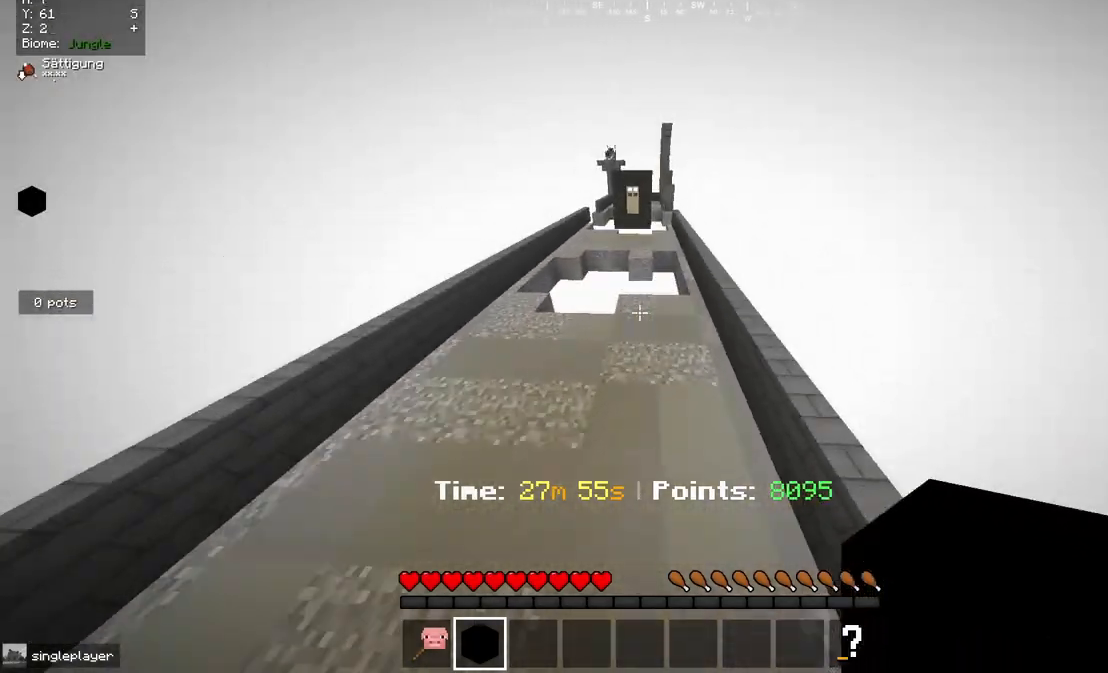
{"keys": ["w"], "mouse": ["right"], "events": [[133, "w", "up"], [167, "mouse_right", "down"], [267, "mouse_left", "down"], [350, "mouse_left", "up"], [367, "w", "down"], [400, "mouse_left", "down"], [433, "mouse_right", "up"], [500, "mouse_left", "up"], [500, "mouse_right", "down"]]}
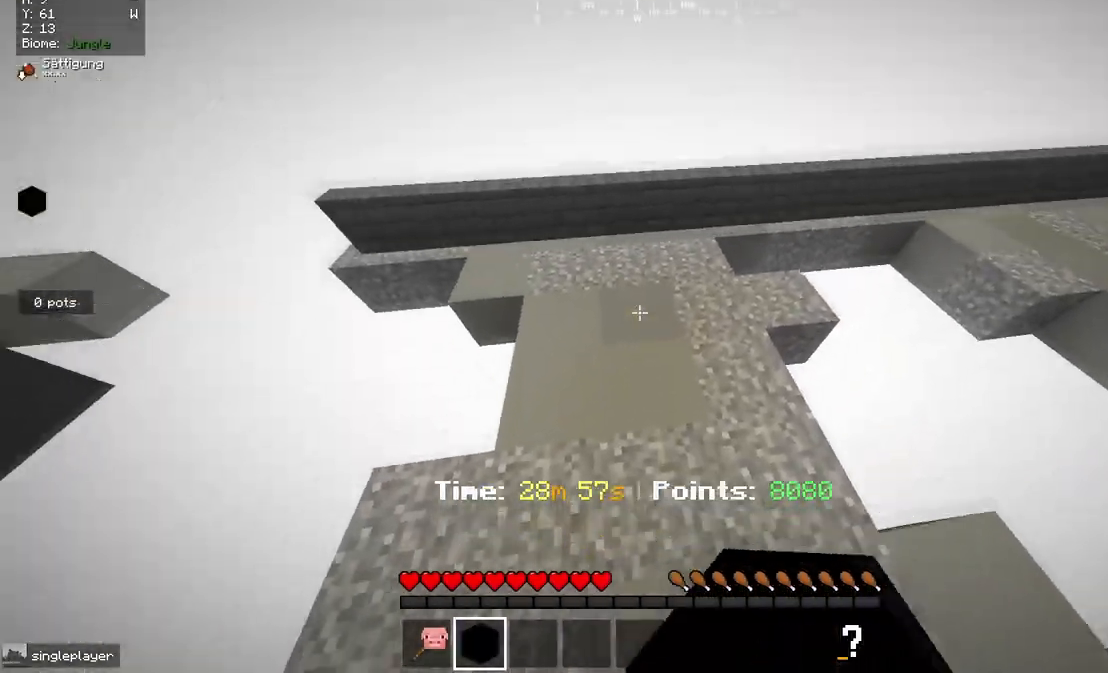
{"keys": ["w"], "mouse": ["left", "right"], "events": [[50, "mouse_right", "up"], [67, "mouse_left", "down"], [133, "mouse_left", "up"], [133, "mouse_right", "down"], [200, "mouse_left", "down"], [217, "mouse_right", "up"], [300, "mouse_left", "up"], [300, "mouse_right", "down"], [350, "mouse_left", "down"], [383, "mouse_right", "up"], [450, "mouse_right", "down"]]}
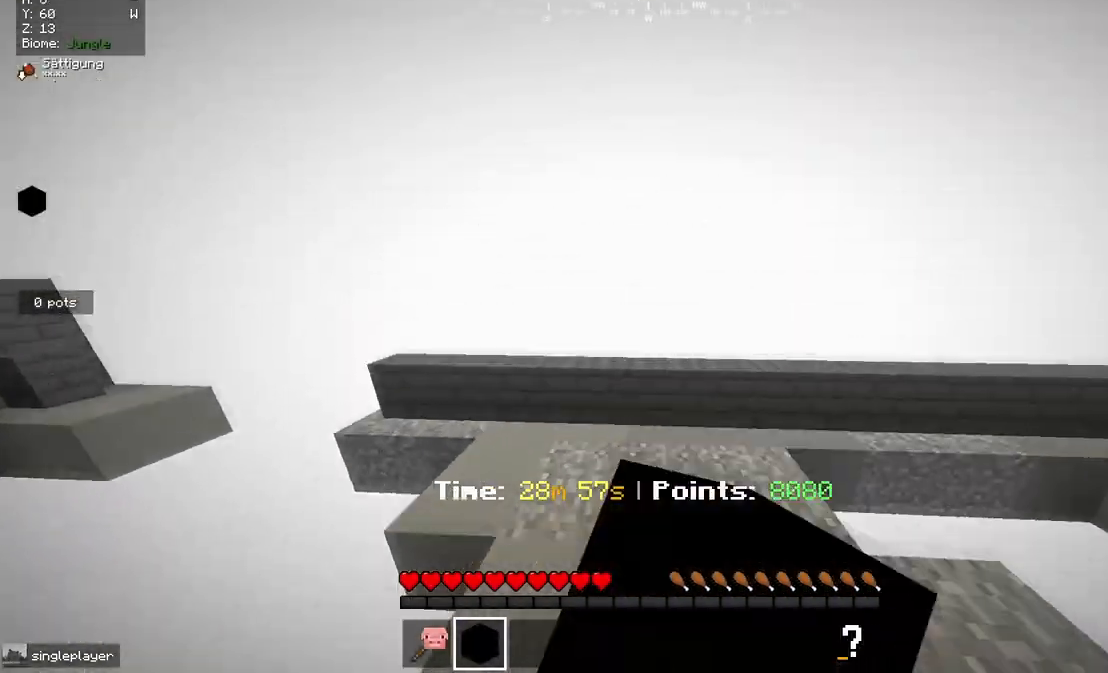
{"keys": [], "mouse": ["right"], "events": [[33, "mouse_right", "up"], [100, "mouse_left", "up"], [133, "mouse_right", "down"], [183, "mouse_left", "down"], [183, "mouse_right", "up"], [200, "w", "up"], [317, "mouse_left", "up"], [317, "mouse_right", "down"], [367, "mouse_left", "down"], [383, "mouse_right", "up"], [483, "mouse_right", "down"], [500, "mouse_left", "up"]]}
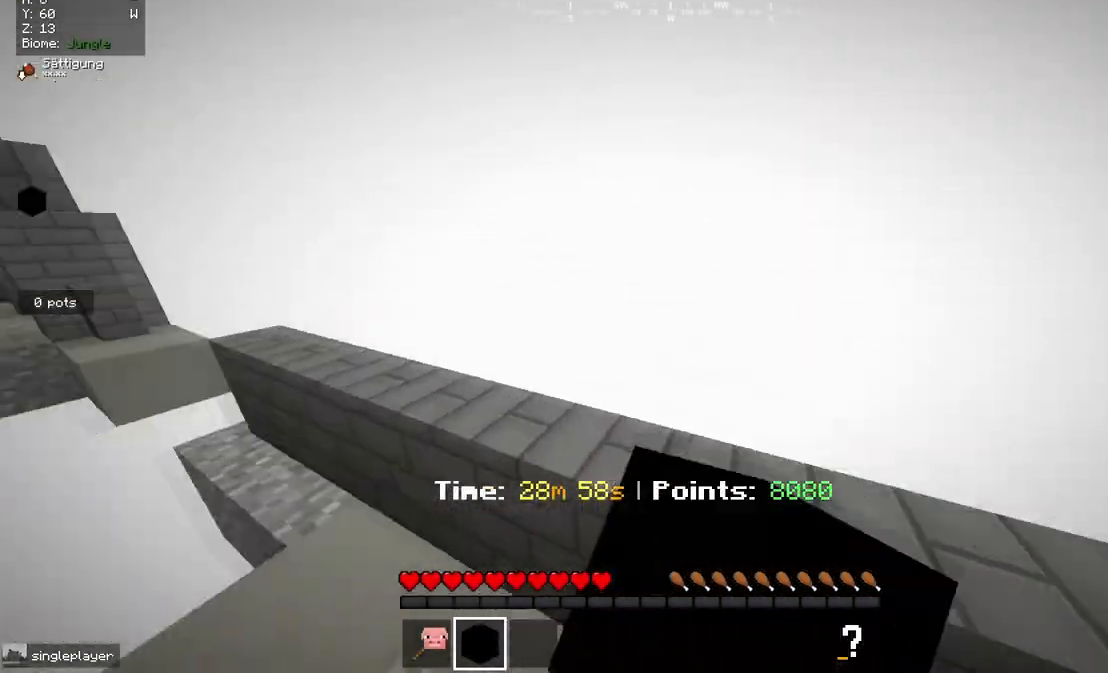
{"keys": ["a", "w"], "mouse": ["left"], "events": [[83, "mouse_left", "down"], [100, "mouse_right", "up"], [167, "a", "down"], [167, "mouse_right", "down"], [183, "mouse_left", "up"], [267, "mouse_left", "down"], [267, "mouse_right", "up"], [367, "mouse_left", "up"], [367, "mouse_right", "down"], [433, "mouse_left", "down"], [433, "w", "down"], [450, "mouse_right", "up"]]}
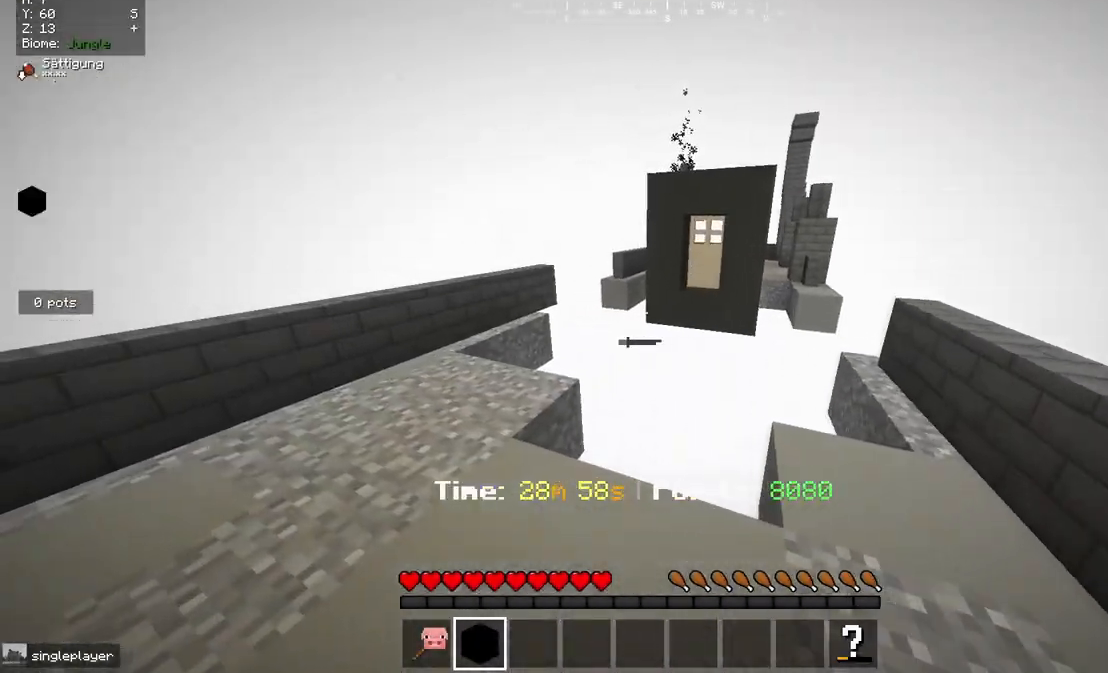
{"keys": [], "mouse": [], "events": [[50, "mouse_left", "up"], [67, "mouse_right", "down"], [117, "mouse_right", "up"], [167, "a", "up"], [233, "w", "up"]]}
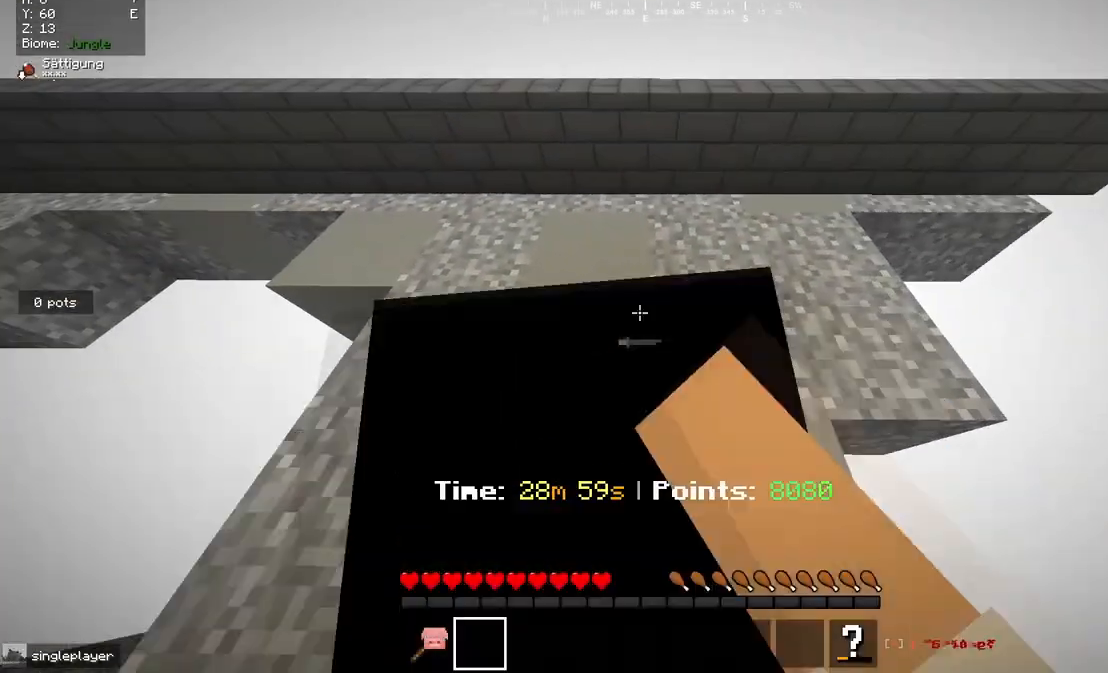
{"keys": ["w"], "mouse": [], "events": [[467, "w", "down"]]}